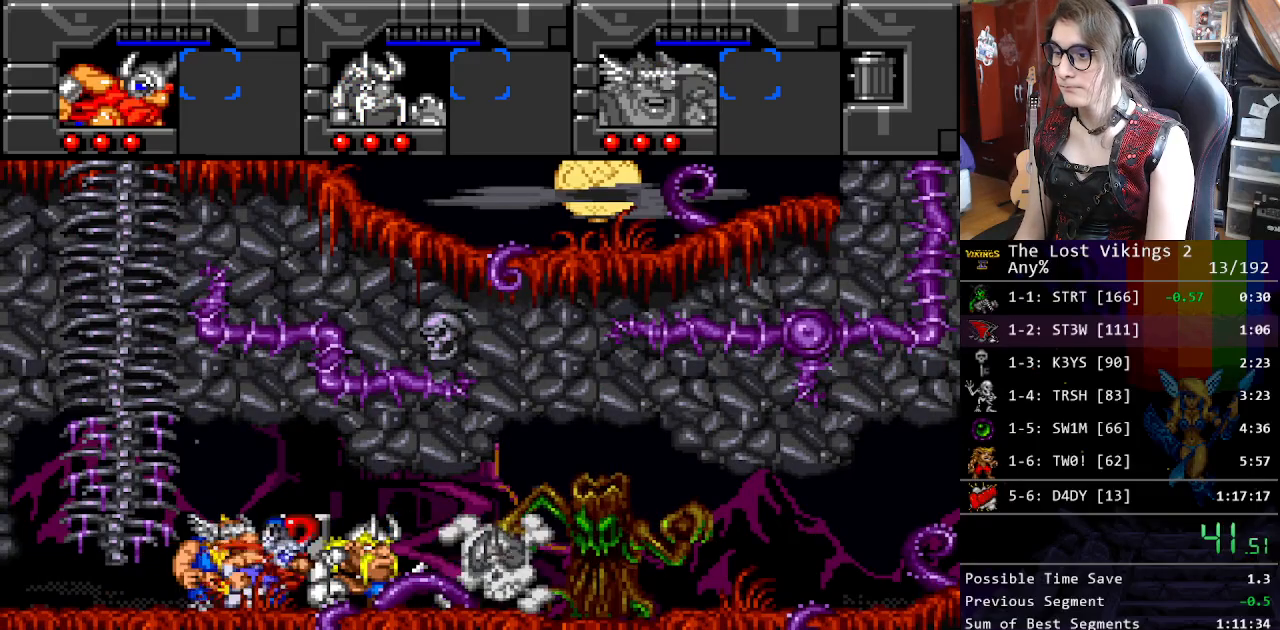
Gameplay with a controller (Nintendo layout); each line is a JSON object with the inputs held at the frame after it. "events" lists button and stick changes between this image and that frame as [ms after this image, input, new state], when the widget could be followed in between. Not read: L3 R3.
{"buttons": ["DPAD_RIGHT"], "events": [[50, "L1", "down"], [67, "Y", "up"], [150, "L1", "up"]]}
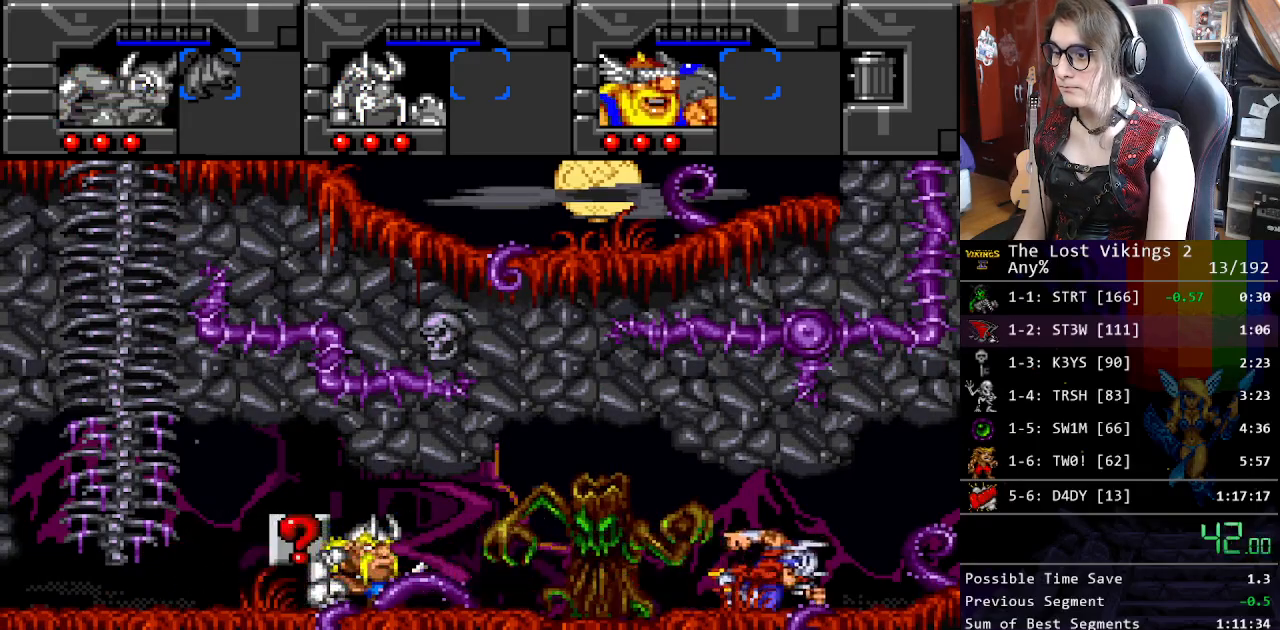
{"buttons": ["DPAD_RIGHT"], "events": []}
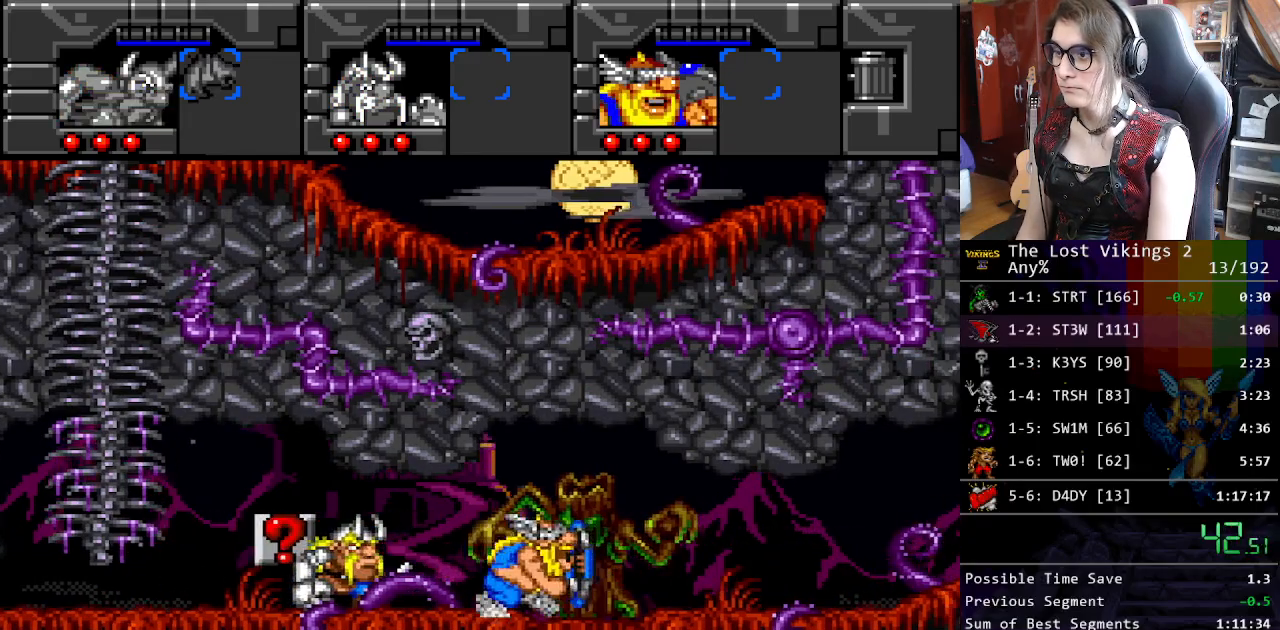
{"buttons": ["DPAD_RIGHT"], "events": []}
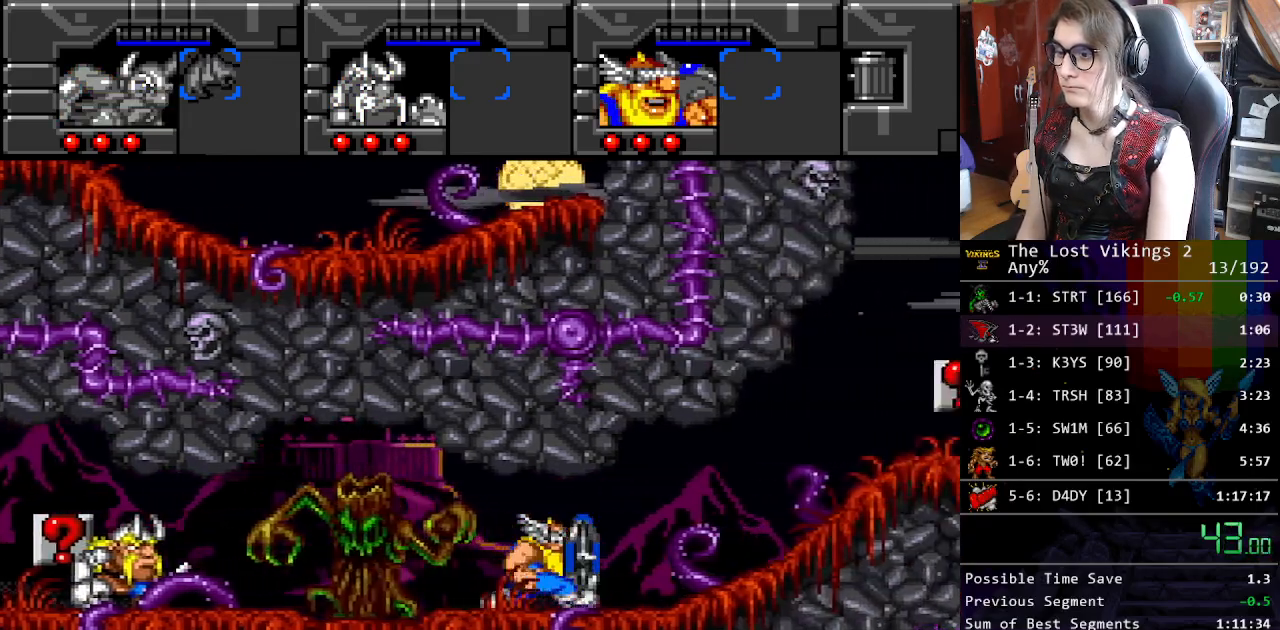
{"buttons": ["DPAD_RIGHT"], "events": [[167, "L1", "down"], [284, "L1", "up"]]}
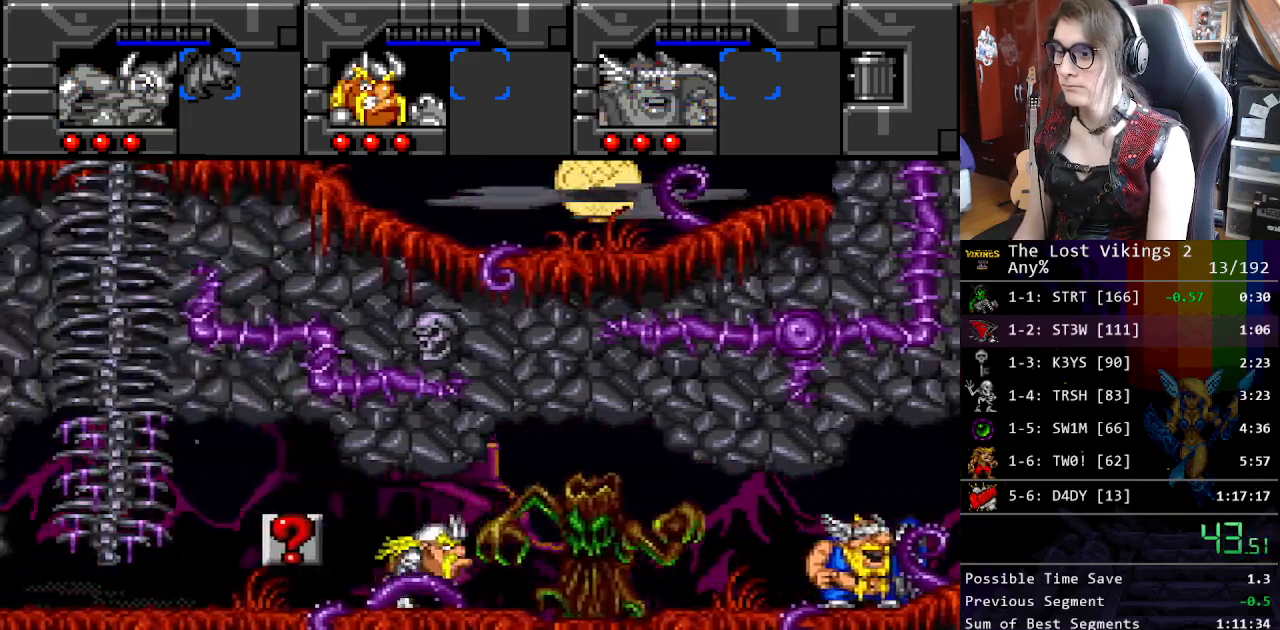
{"buttons": ["DPAD_RIGHT"], "events": []}
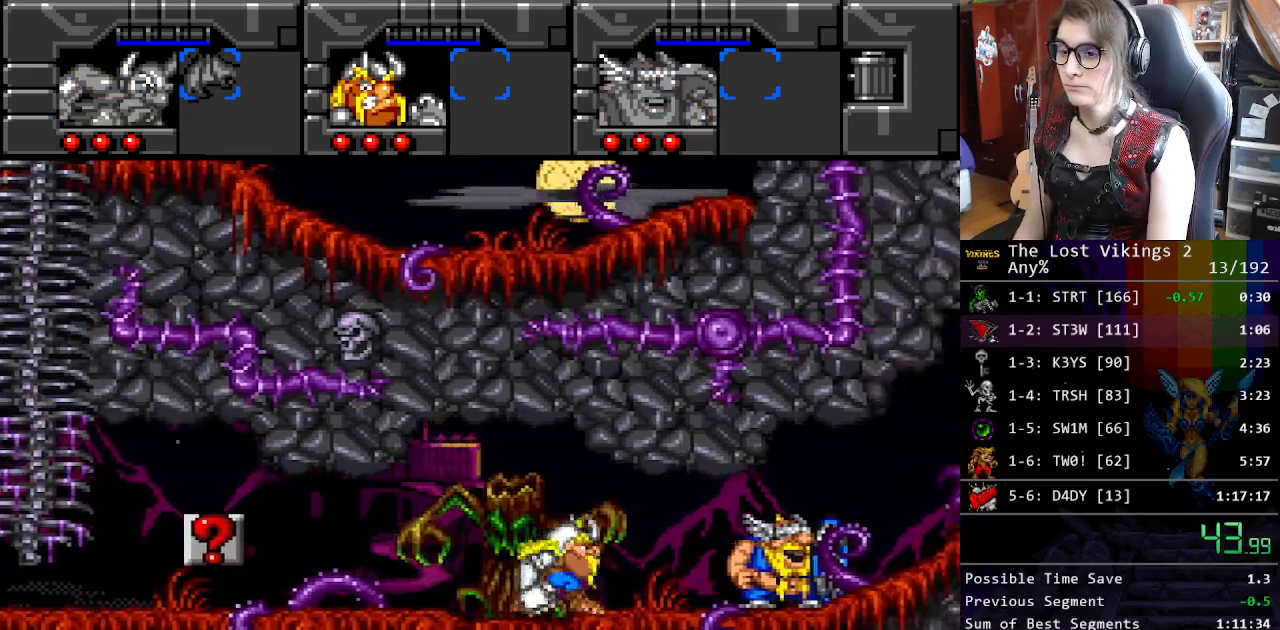
{"buttons": ["DPAD_RIGHT"], "events": []}
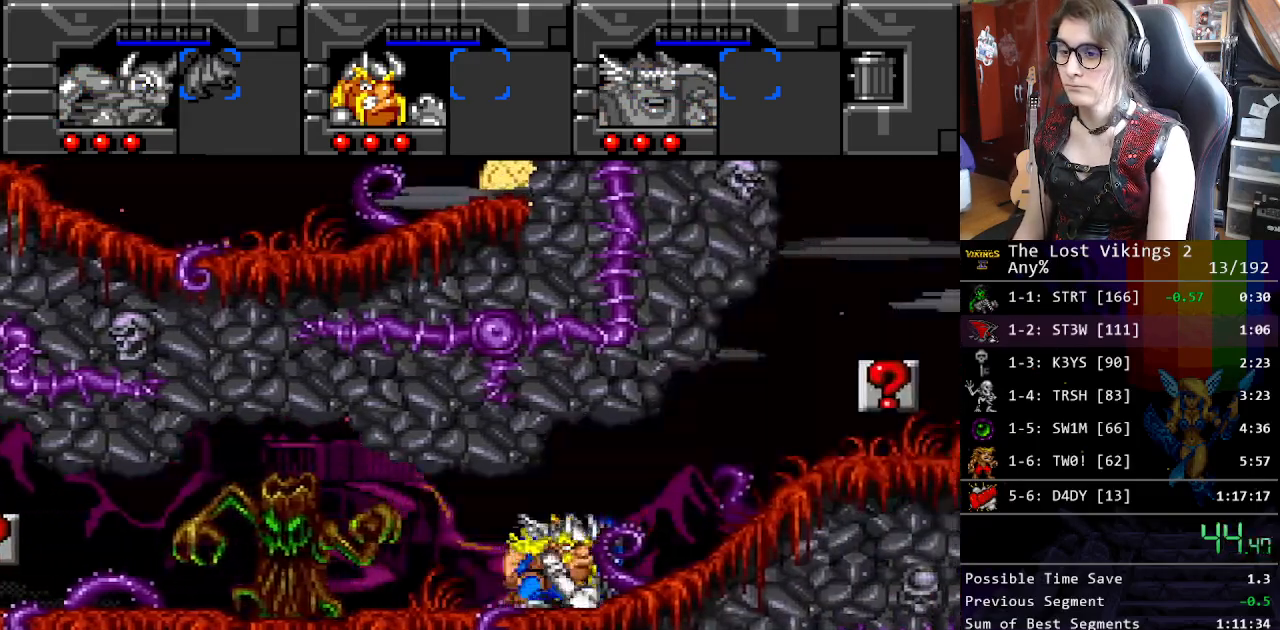
{"buttons": ["DPAD_RIGHT"], "events": []}
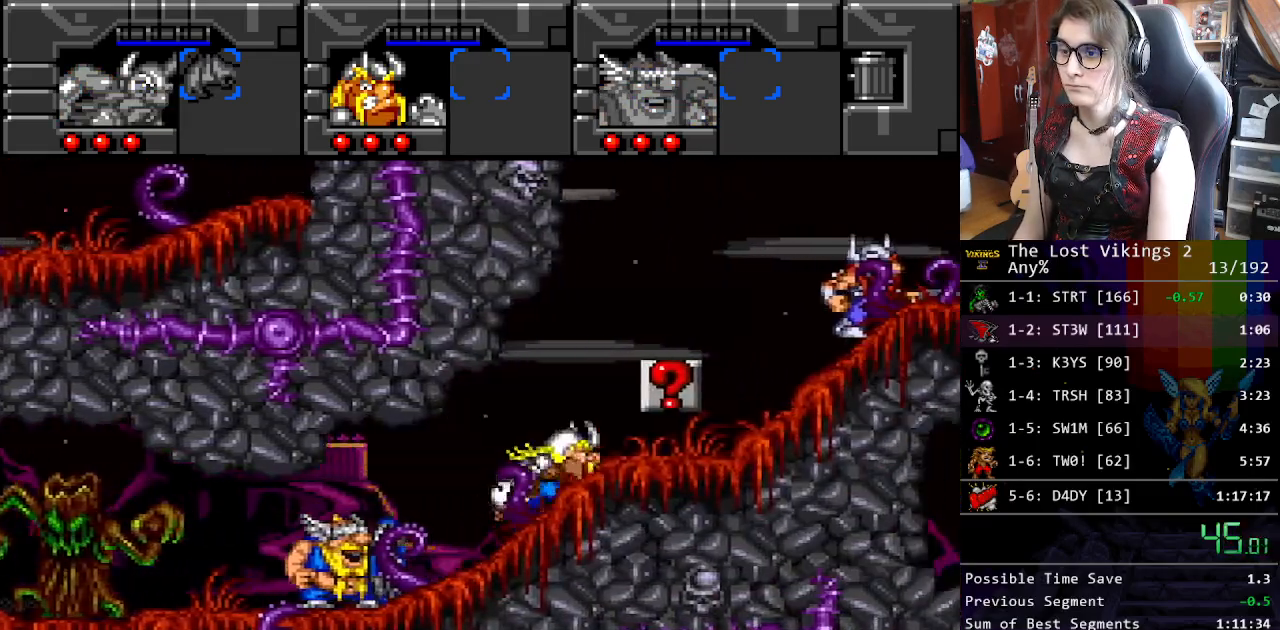
{"buttons": ["R1", "DPAD_RIGHT"], "events": [[401, "R1", "down"]]}
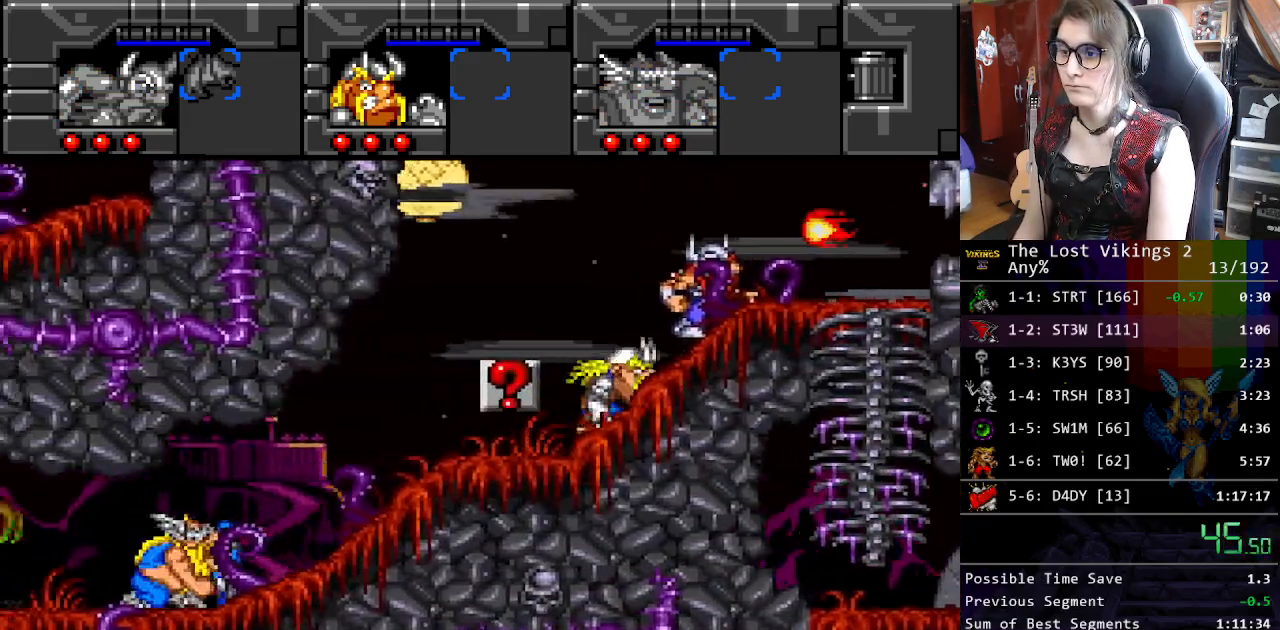
{"buttons": ["DPAD_RIGHT"], "events": [[16, "R1", "up"]]}
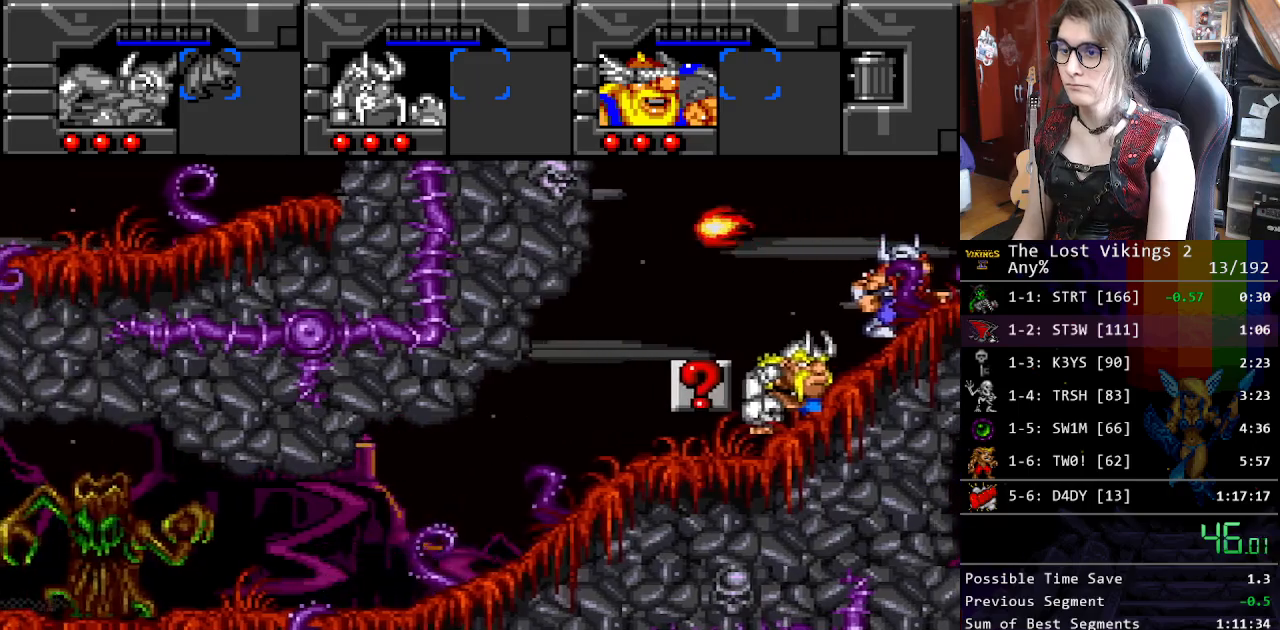
{"buttons": ["DPAD_RIGHT"], "events": []}
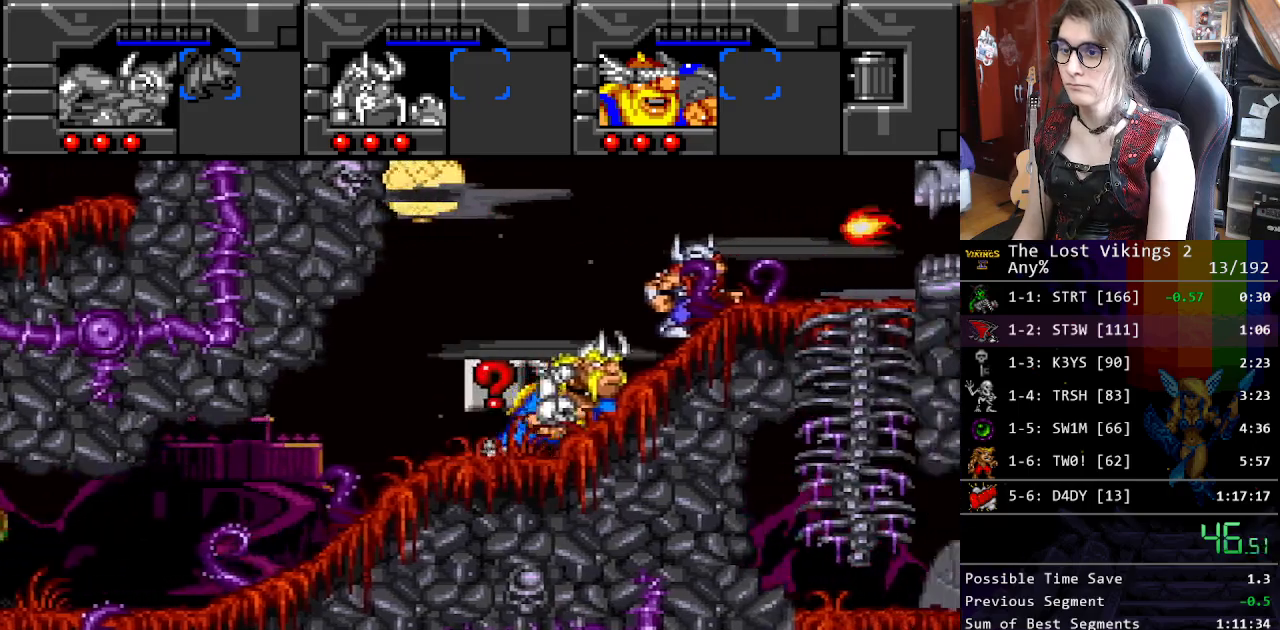
{"buttons": ["DPAD_RIGHT"], "events": []}
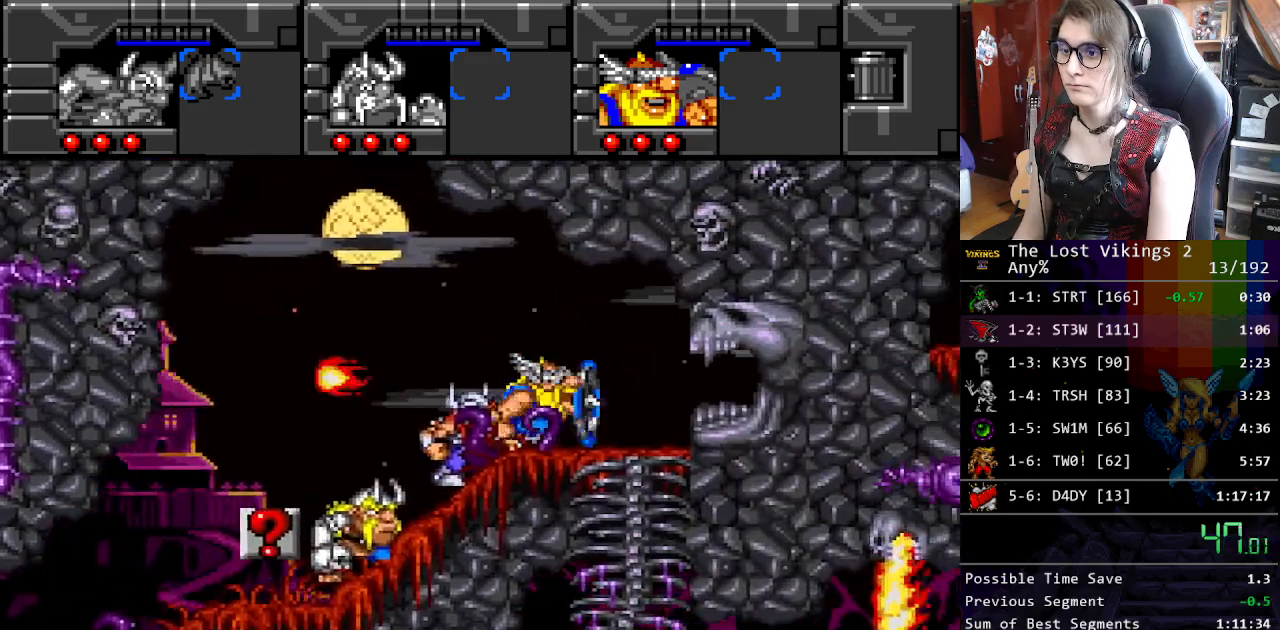
{"buttons": ["DPAD_RIGHT"], "events": [[151, "R1", "down"], [267, "R1", "up"]]}
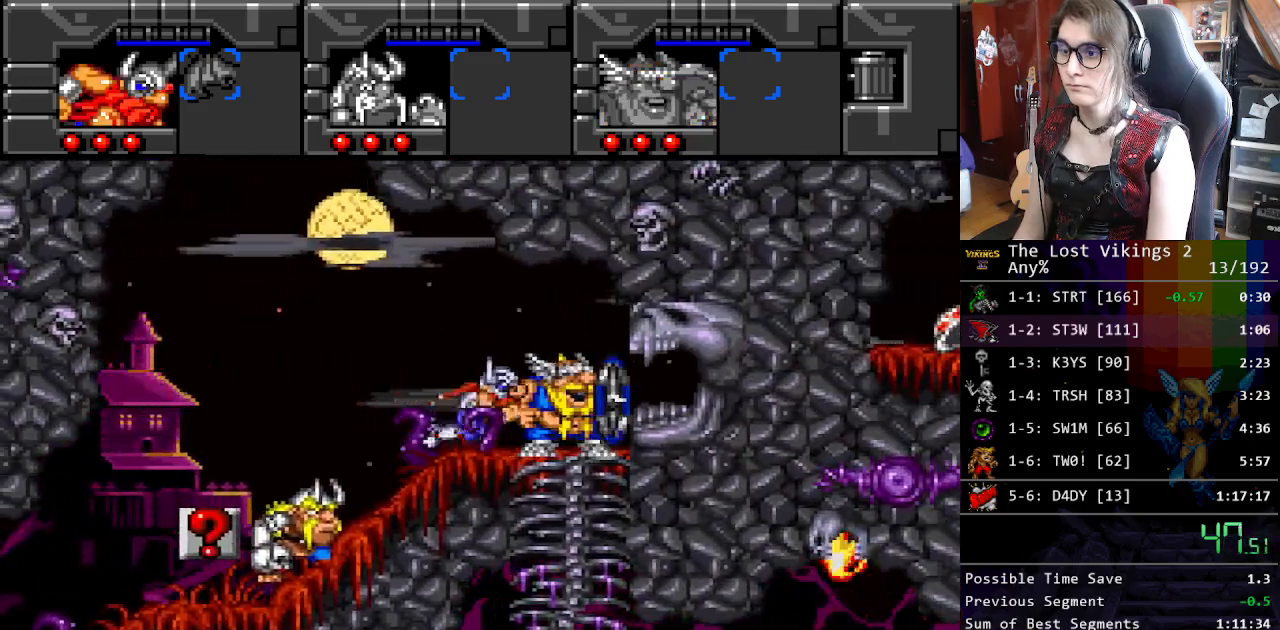
{"buttons": ["DPAD_RIGHT"], "events": [[117, "DPAD_DOWN", "down"], [184, "DPAD_RIGHT", "up"], [451, "DPAD_RIGHT", "down"], [485, "DPAD_DOWN", "up"]]}
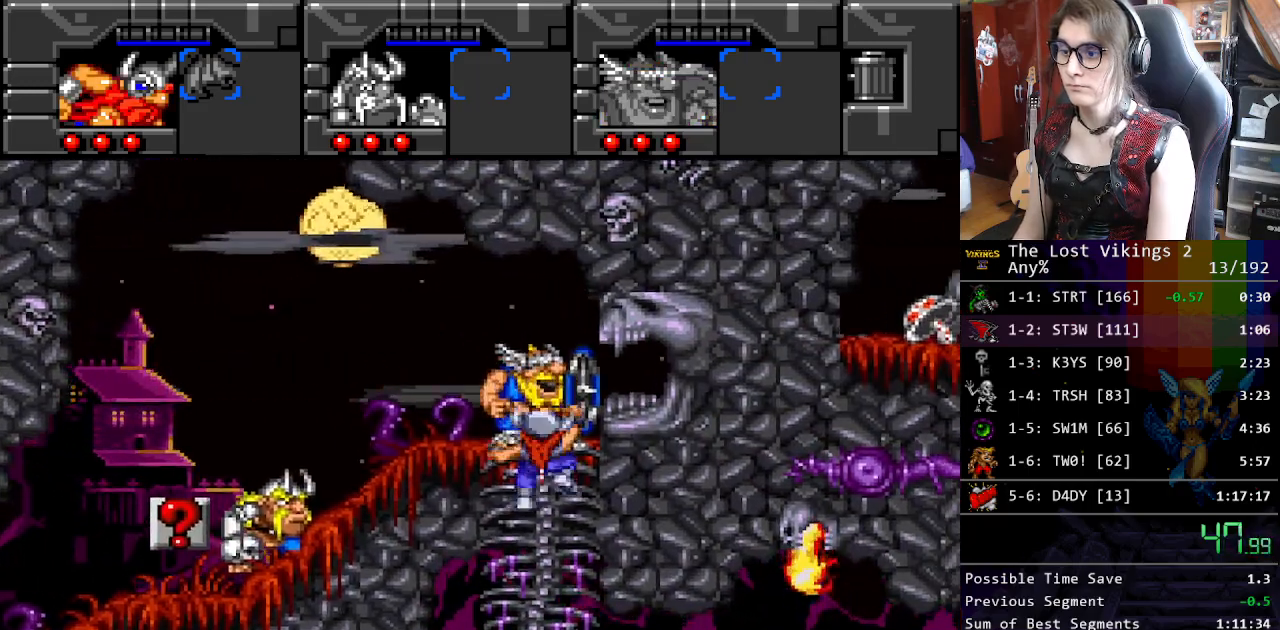
{"buttons": ["DPAD_RIGHT"], "events": [[133, "R1", "down"], [233, "R1", "up"]]}
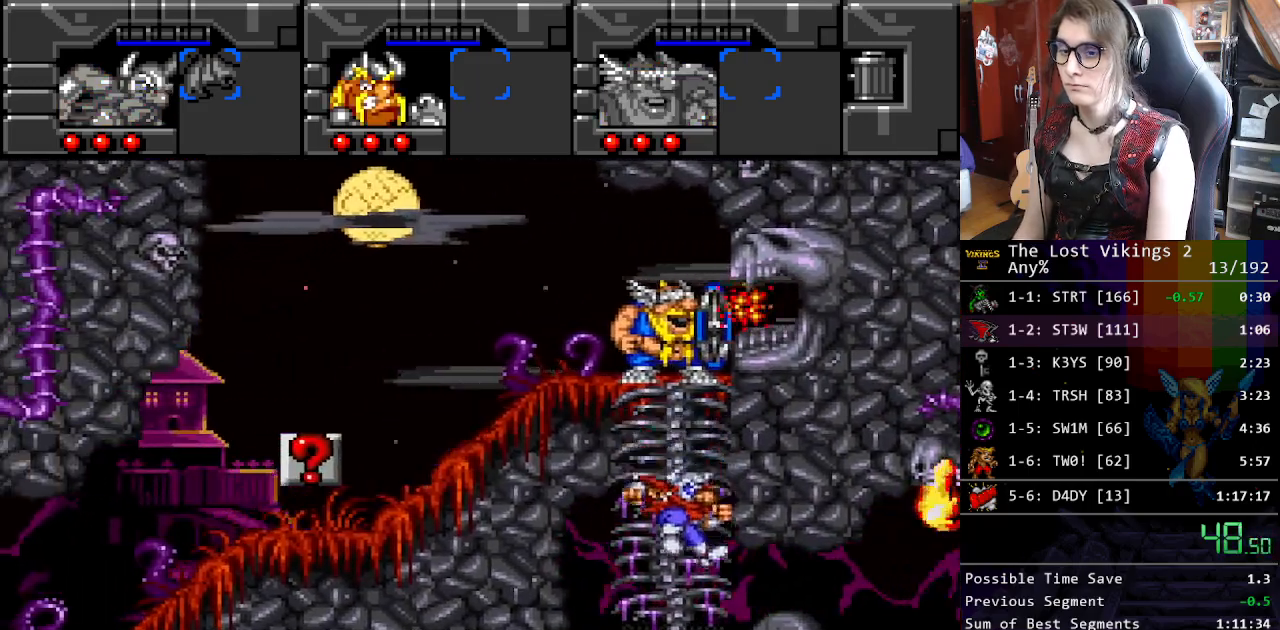
{"buttons": ["DPAD_DOWN"], "events": [[401, "DPAD_DOWN", "down"], [451, "DPAD_RIGHT", "up"]]}
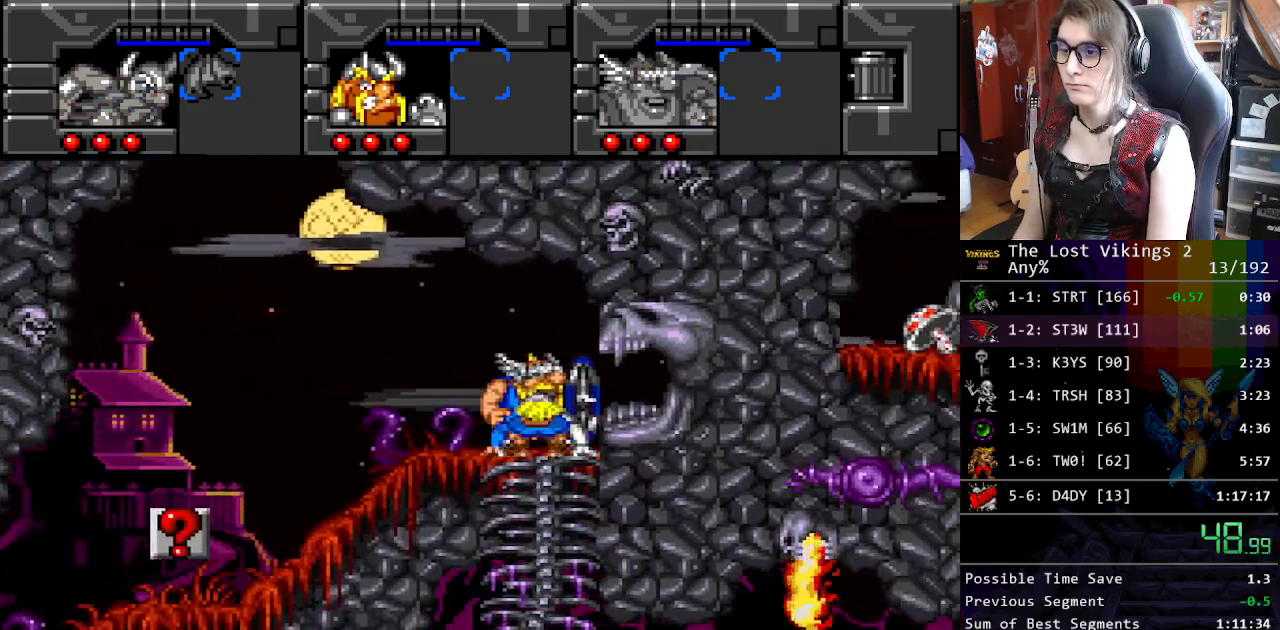
{"buttons": ["DPAD_DOWN", "DPAD_RIGHT"], "events": [[251, "DPAD_RIGHT", "down"], [301, "DPAD_DOWN", "up"], [401, "R1", "down"], [451, "DPAD_DOWN", "down"], [484, "R1", "up"]]}
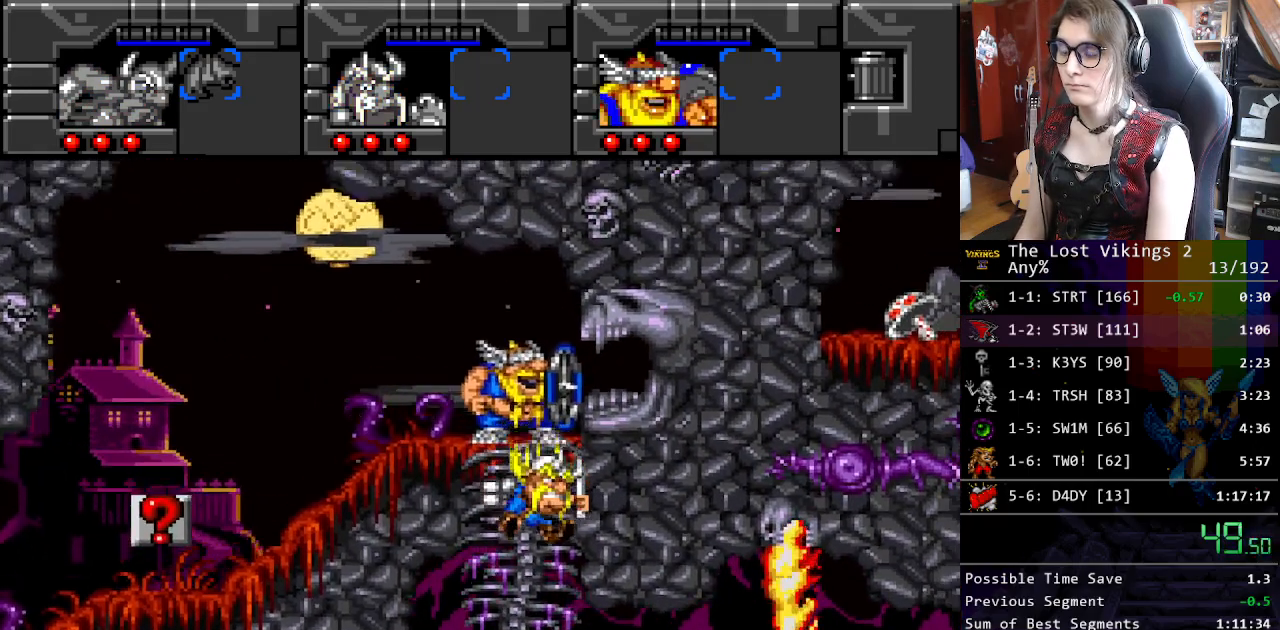
{"buttons": ["DPAD_RIGHT"], "events": [[17, "DPAD_RIGHT", "up"], [384, "DPAD_RIGHT", "down"], [434, "DPAD_DOWN", "up"]]}
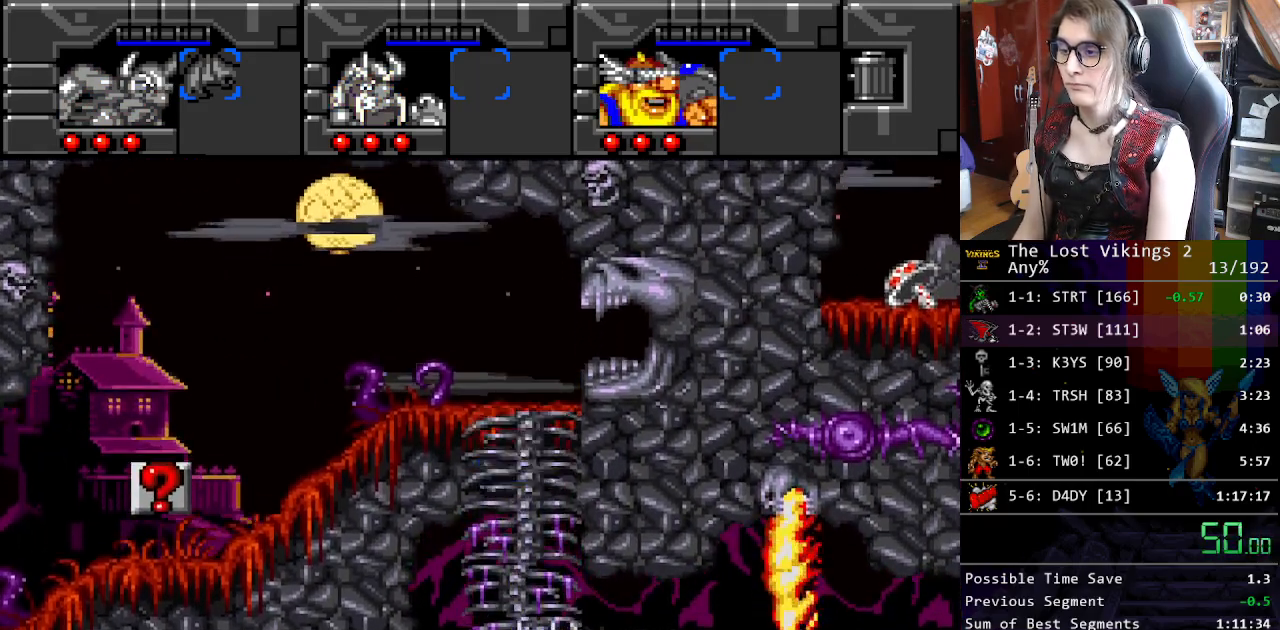
{"buttons": ["DPAD_RIGHT"], "events": [[251, "L1", "down"], [351, "L1", "up"]]}
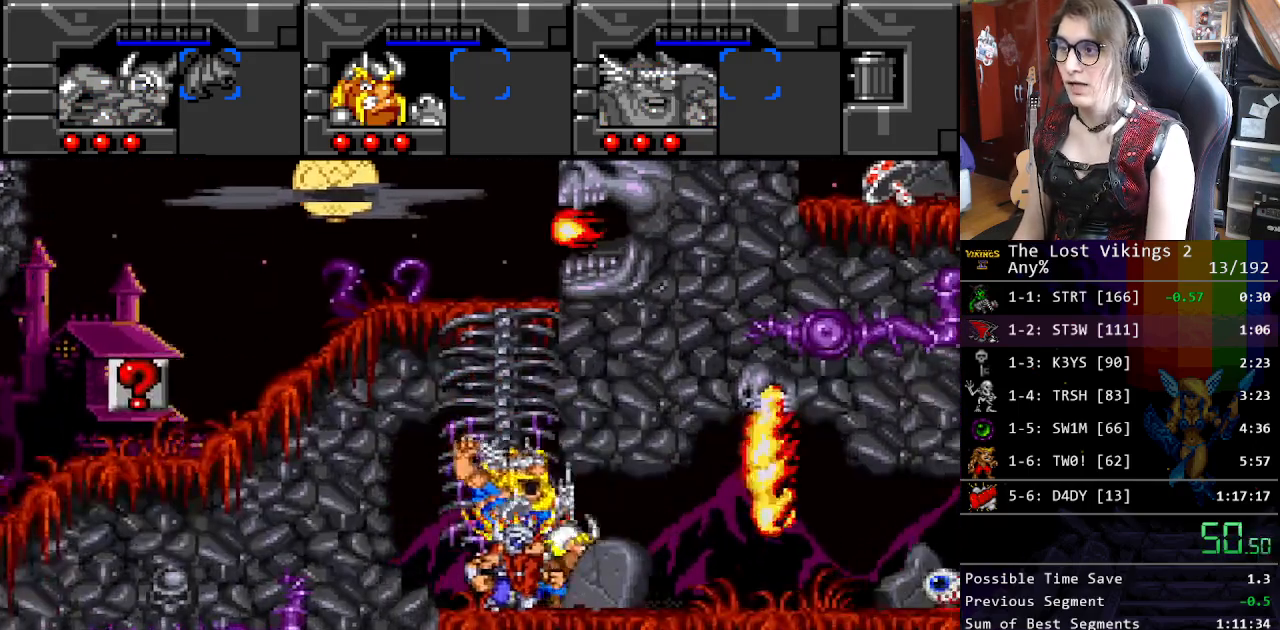
{"buttons": ["R1", "DPAD_RIGHT"], "events": [[452, "R1", "down"]]}
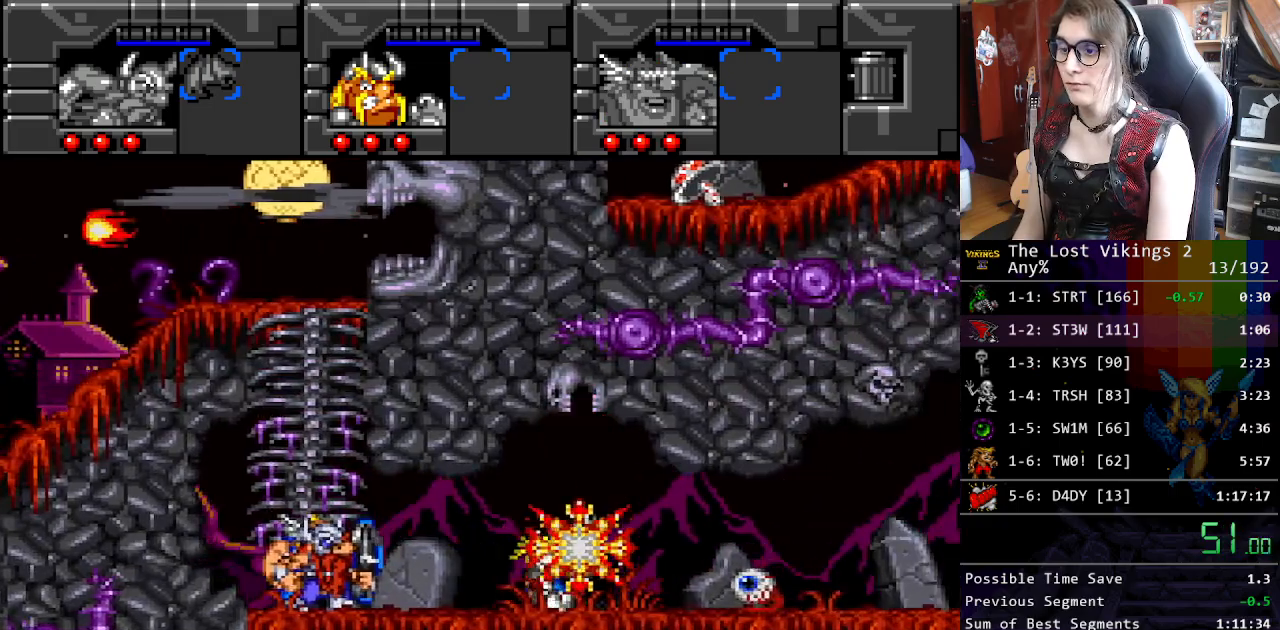
{"buttons": ["DPAD_RIGHT"], "events": [[66, "R1", "up"]]}
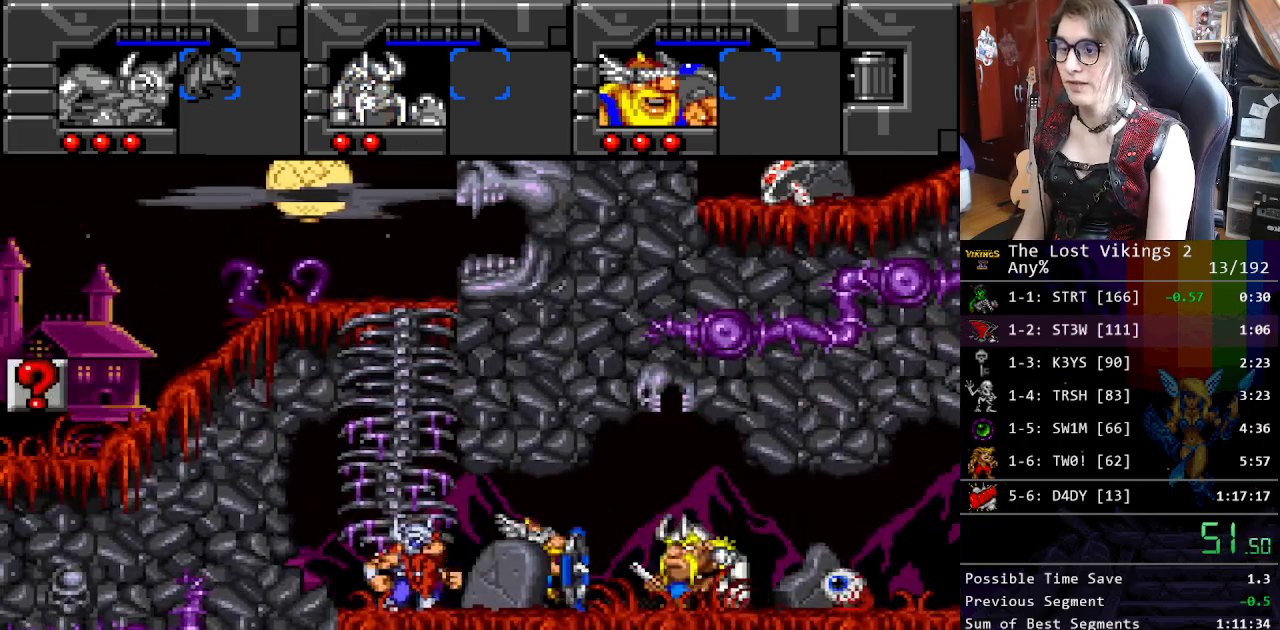
{"buttons": ["DPAD_RIGHT"], "events": [[251, "R1", "down"], [401, "R1", "up"]]}
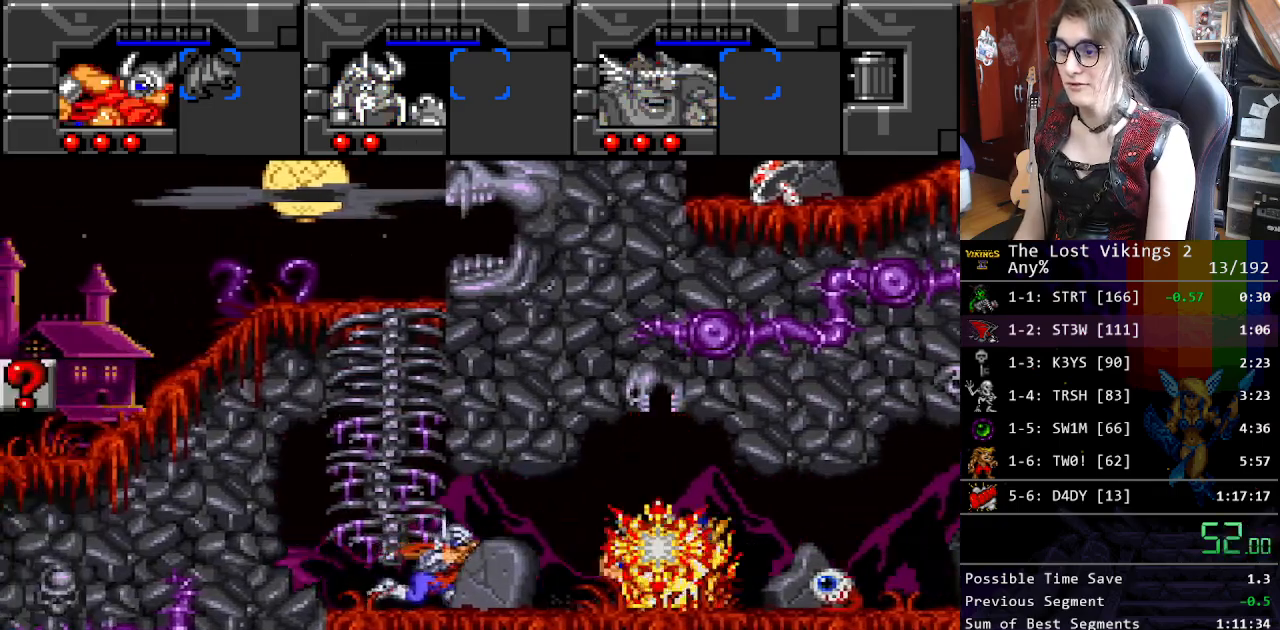
{"buttons": ["DPAD_RIGHT"], "events": [[67, "Y", "down"], [451, "Y", "up"]]}
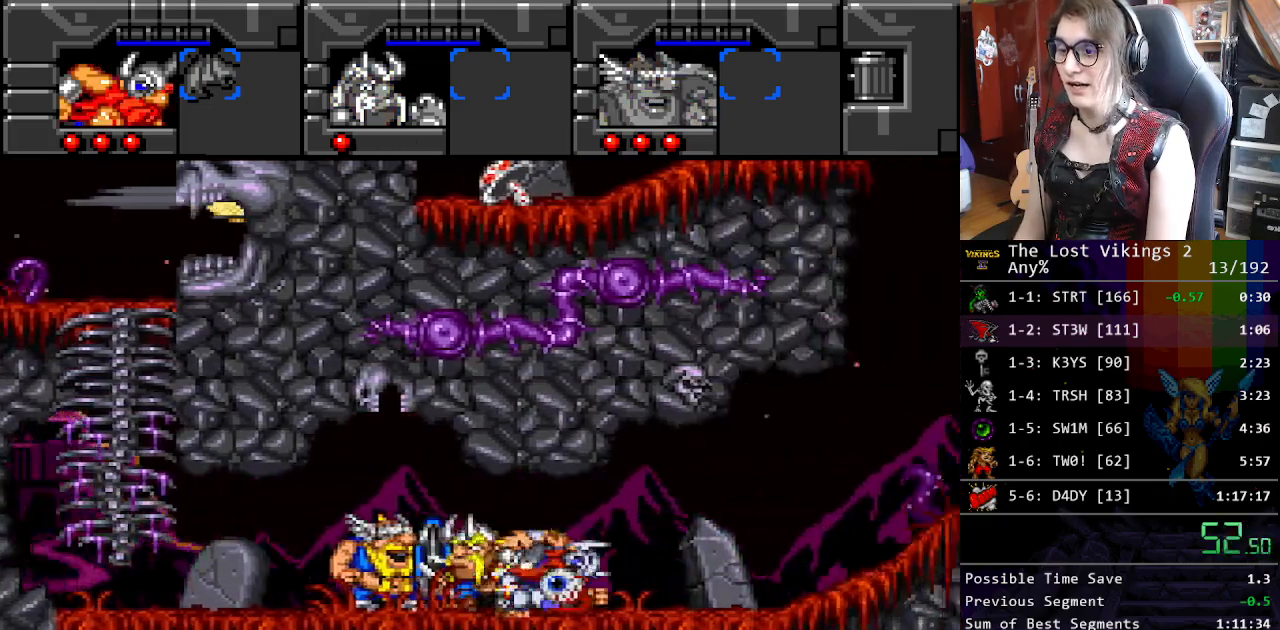
{"buttons": ["B", "DPAD_LEFT"]}
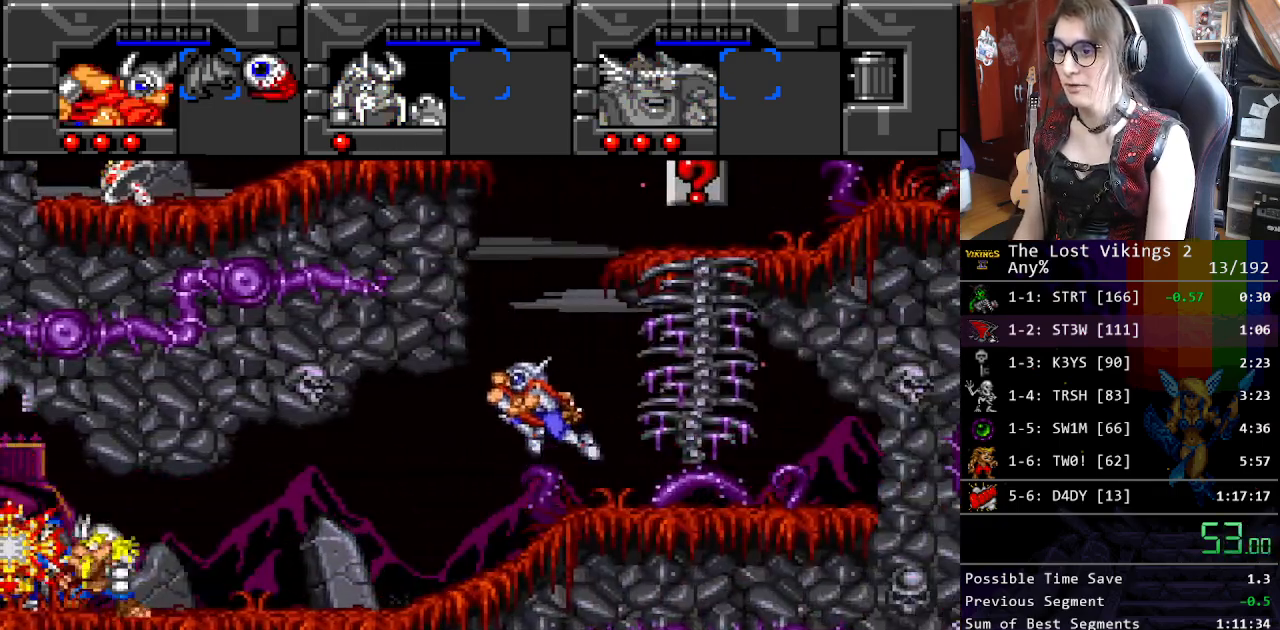
{"buttons": ["B", "DPAD_LEFT"], "events": [[33, "B", "up"], [150, "DPAD_LEFT", "up"], [183, "B", "down"], [351, "DPAD_LEFT", "down"]]}
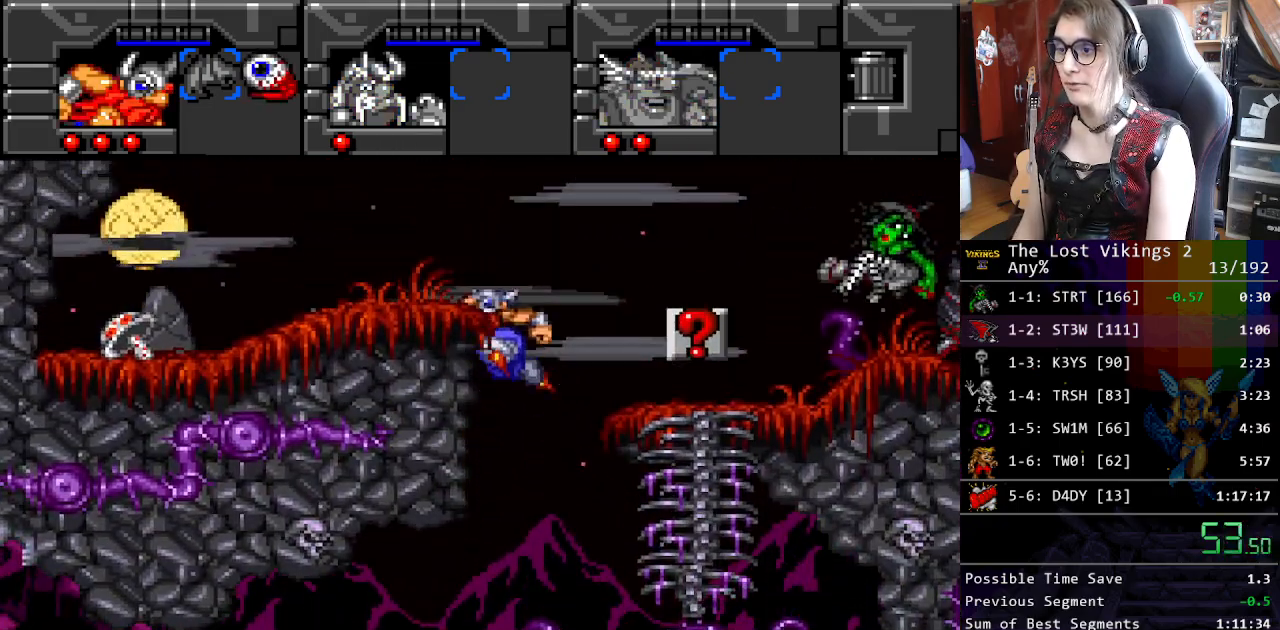
{"buttons": ["DPAD_LEFT"], "events": [[250, "B", "up"]]}
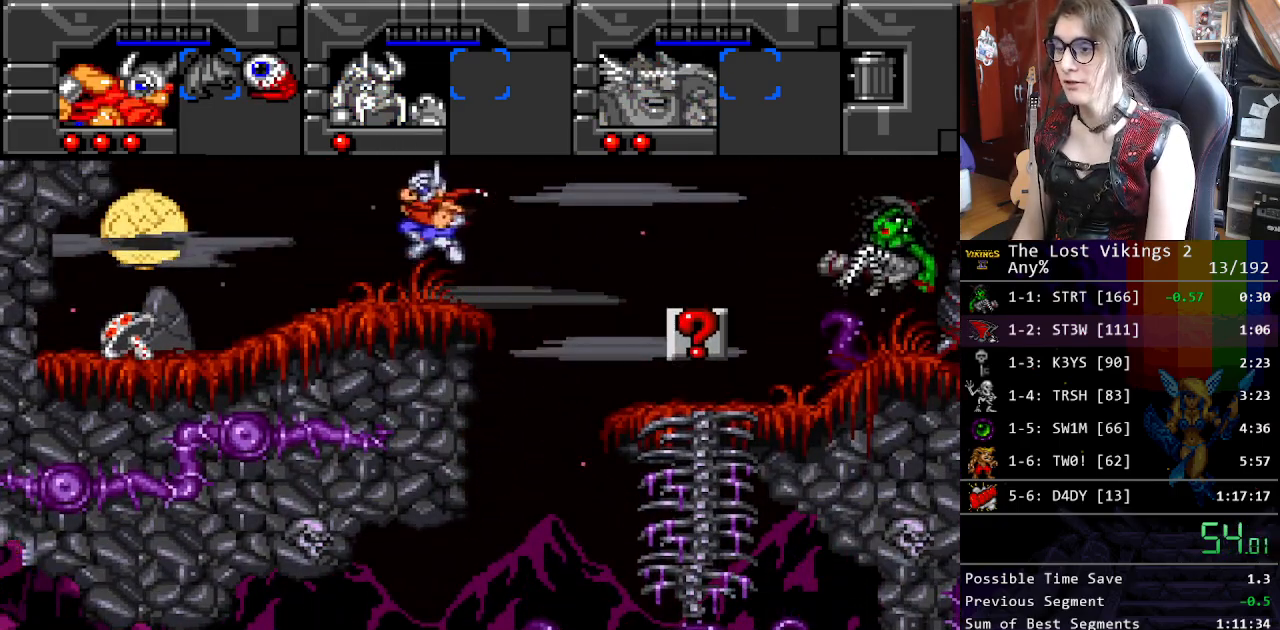
{"buttons": ["DPAD_LEFT"], "events": []}